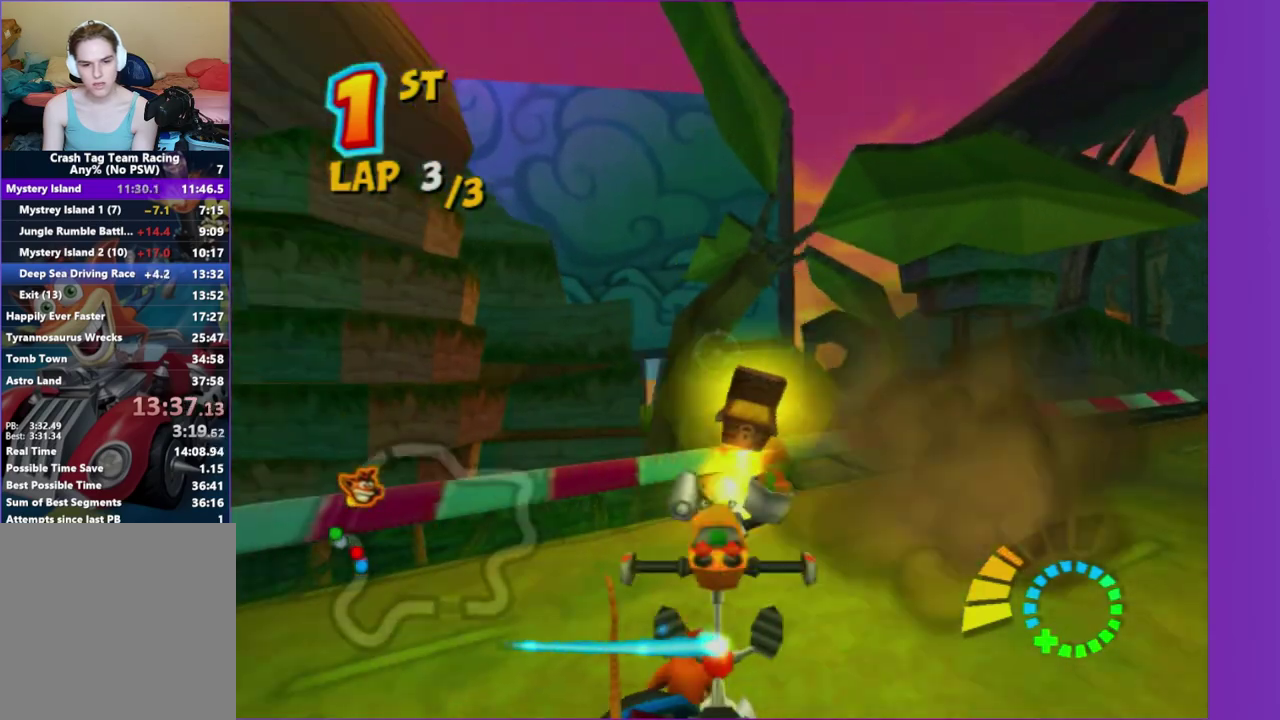
Gameplay with a controller (Xbox layout); each line is a JSON object with the inputs held at the frame after it. "events" lists button and stick changes between this image and that frame as [ms after this image, input, new state], when the widget could be followed in between. This overlay highlights the sticks when they move; stick clicks (L3 R3) are not distinguishable. Not read: L3 R3.
{"buttons": ["R2"], "left_stick": "left", "right_stick": "center"}
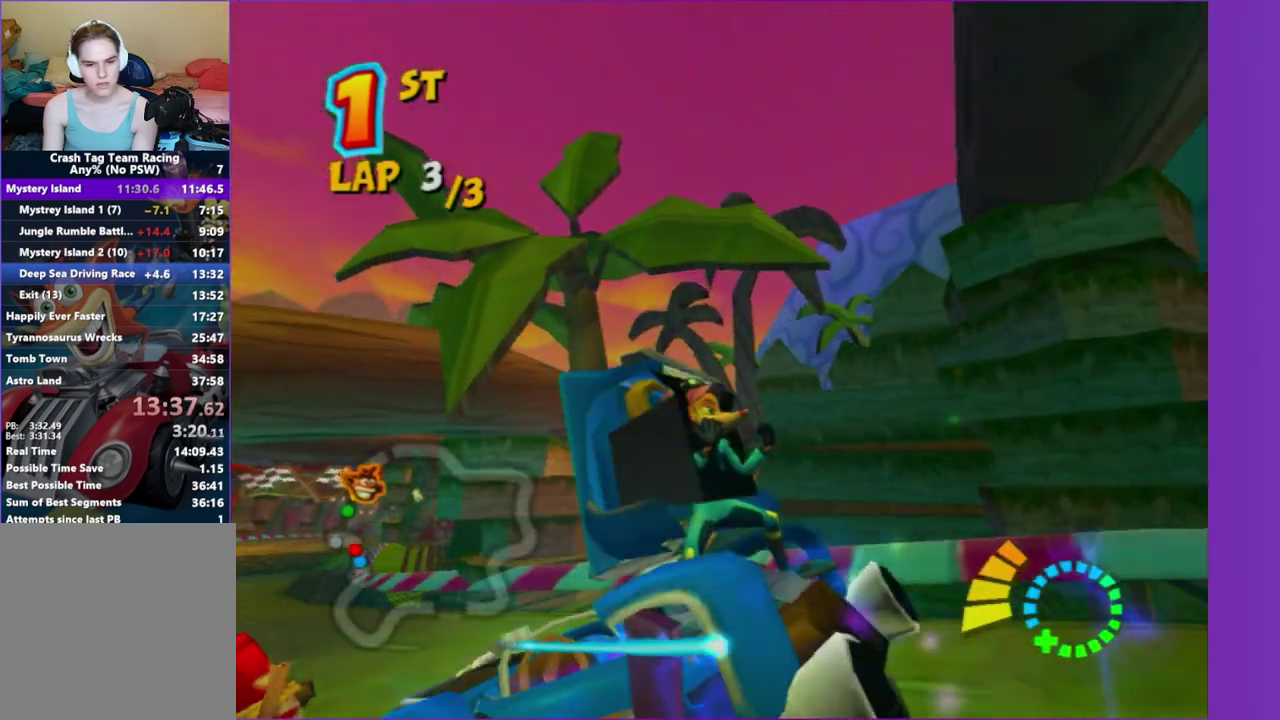
{"buttons": ["R2"], "left_stick": "right", "right_stick": "center", "events": [[233, "left_stick", "center"], [417, "left_stick", "right"]]}
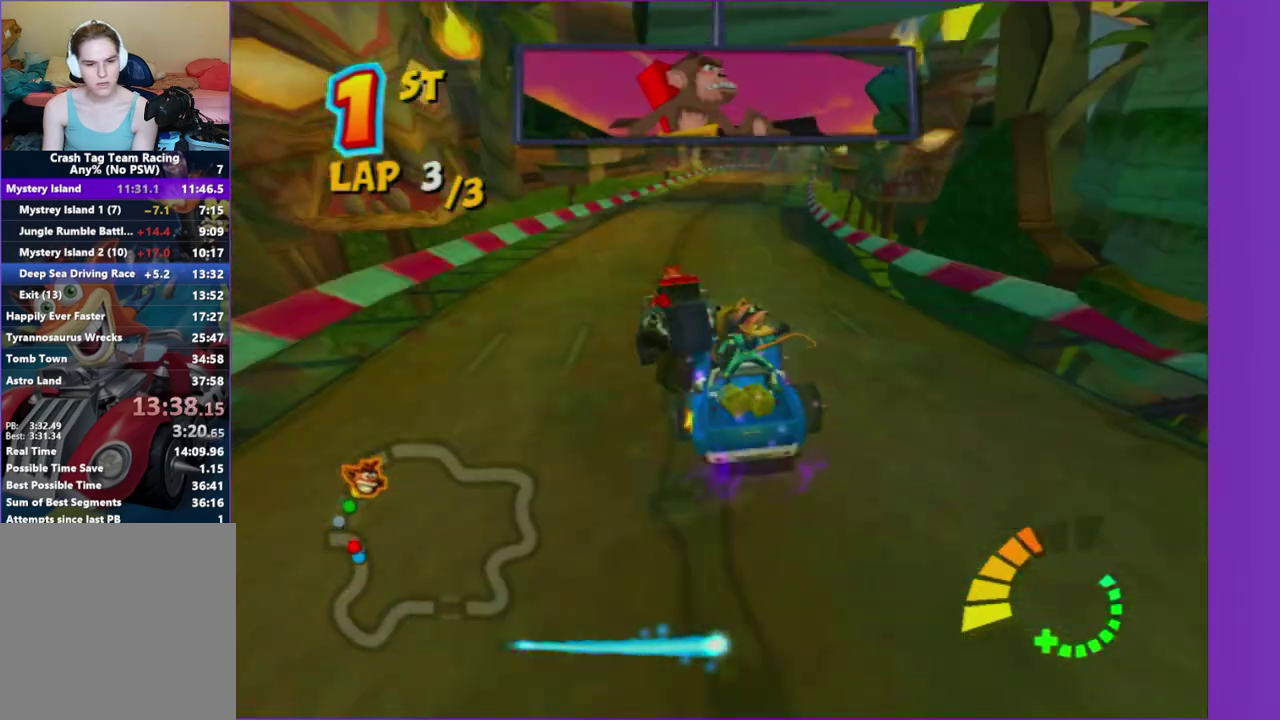
{"buttons": ["R2"], "left_stick": "right", "right_stick": "center", "events": [[50, "left_stick", "center"], [300, "left_stick", "right"]]}
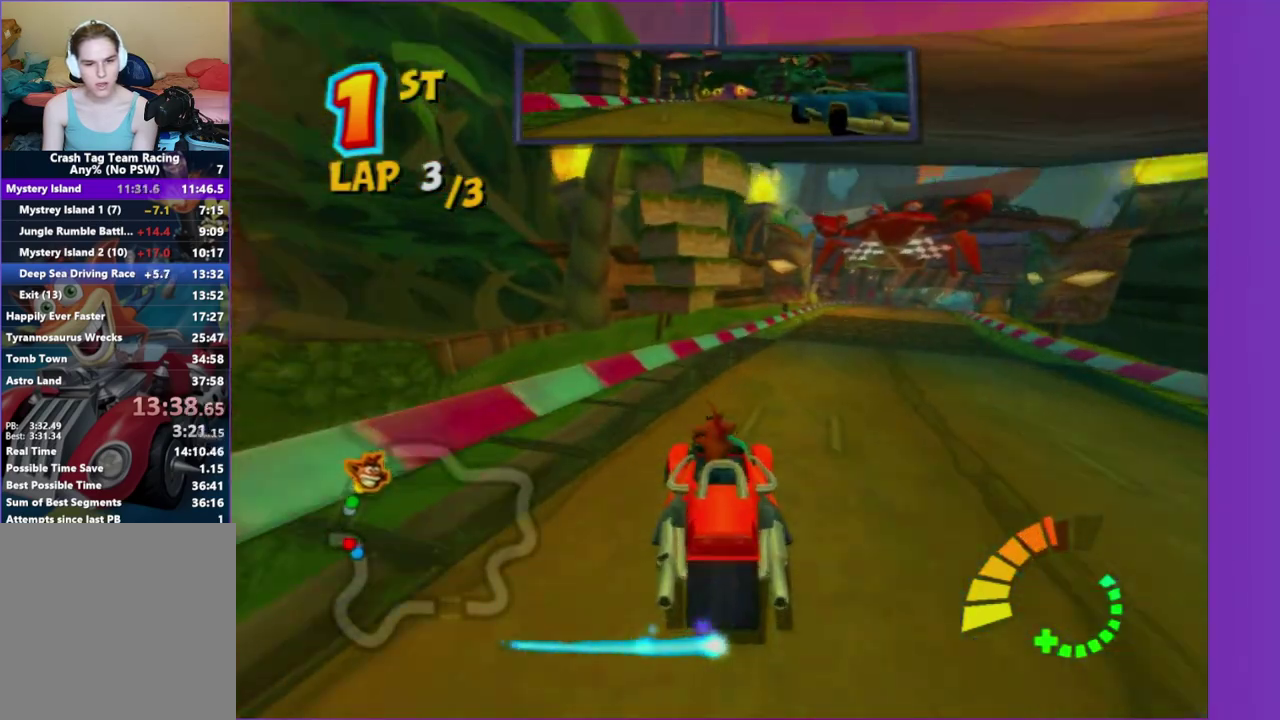
{"buttons": ["R2"], "left_stick": "center", "right_stick": "center", "events": [[267, "left_stick", "center"]]}
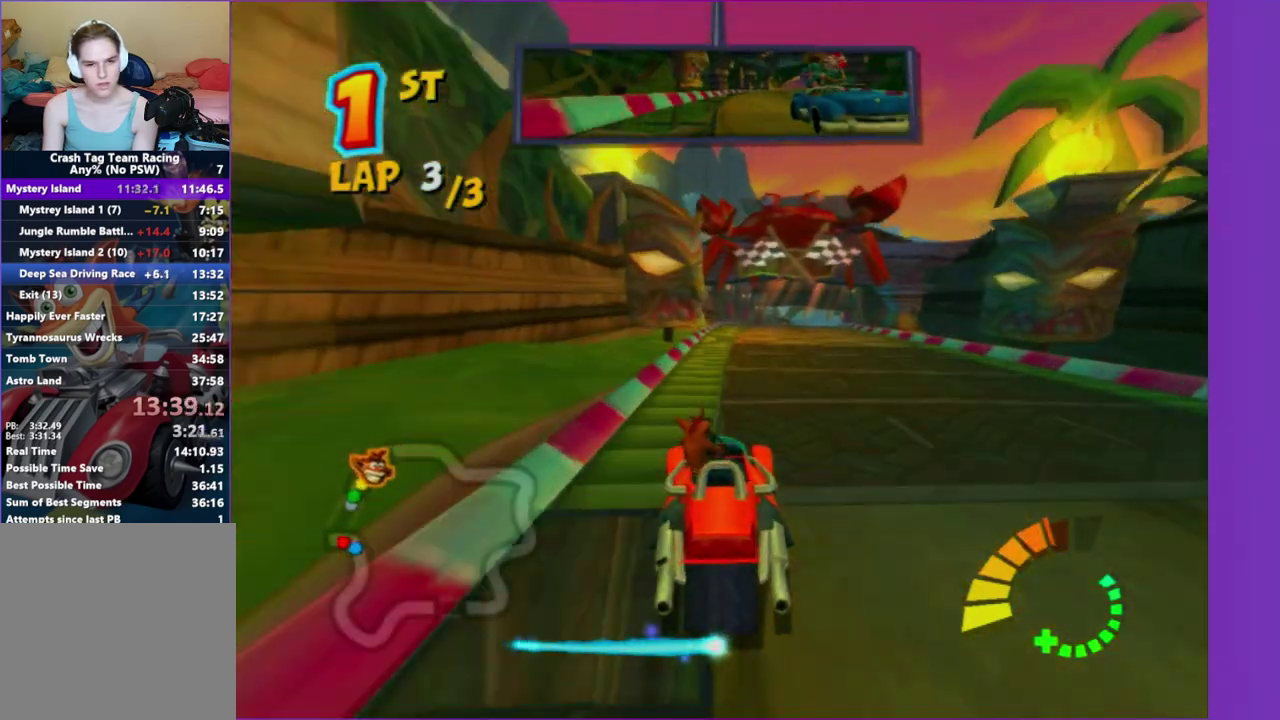
{"buttons": ["R2"], "left_stick": "center", "right_stick": "center", "events": []}
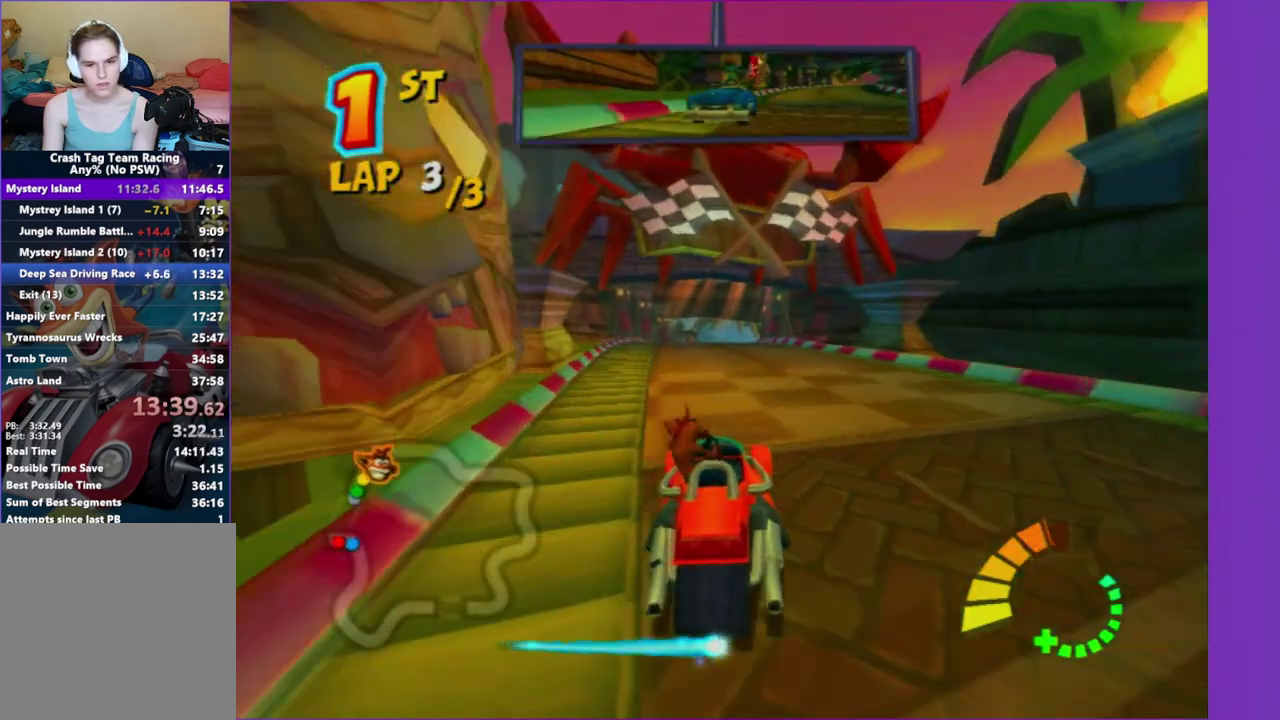
{"buttons": ["R2"], "left_stick": "center", "right_stick": "center", "events": []}
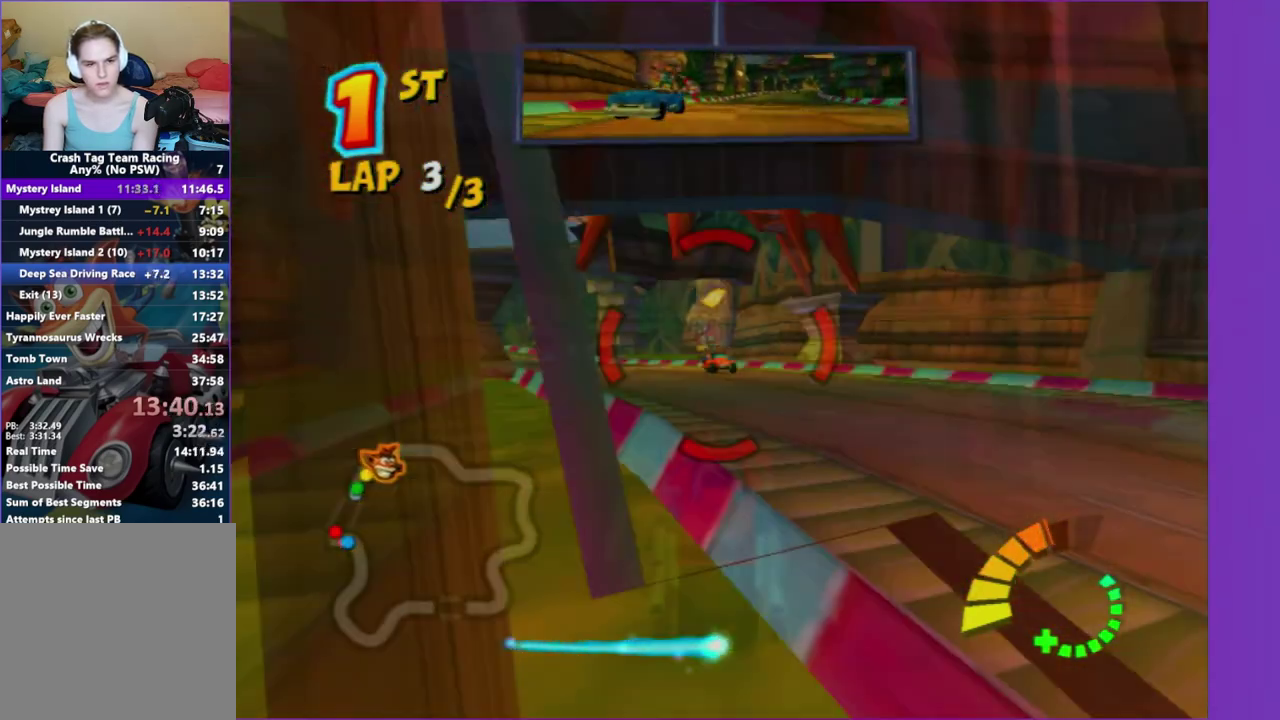
{"buttons": [], "left_stick": "center", "right_stick": "center", "events": [[167, "A", "down"], [217, "R2", "up"], [283, "A", "up"], [367, "A", "down"], [450, "A", "up"]]}
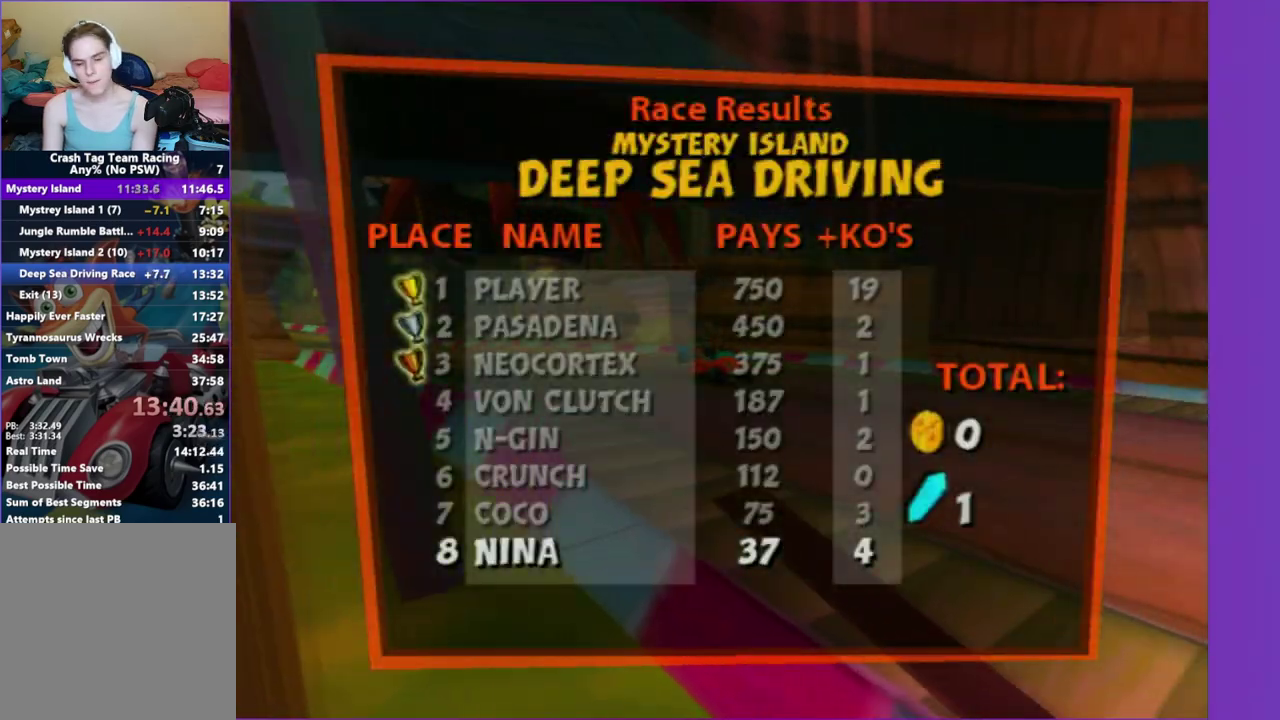
{"buttons": [], "left_stick": "center", "right_stick": "center", "events": [[33, "A", "down"], [133, "A", "up"], [233, "A", "down"], [300, "A", "up"], [383, "A", "down"], [467, "A", "up"]]}
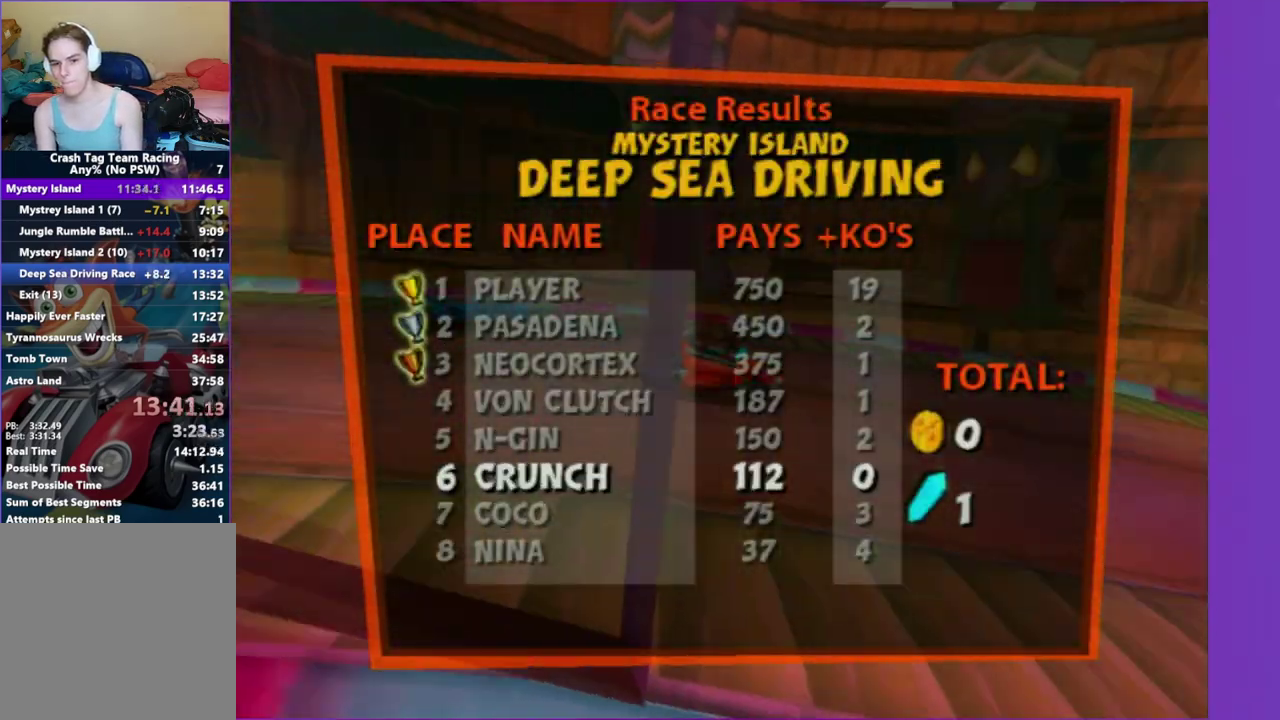
{"buttons": [], "left_stick": "center", "right_stick": "center", "events": [[50, "A", "down"], [117, "A", "up"], [217, "A", "down"], [300, "A", "up"], [400, "A", "down"], [500, "A", "up"]]}
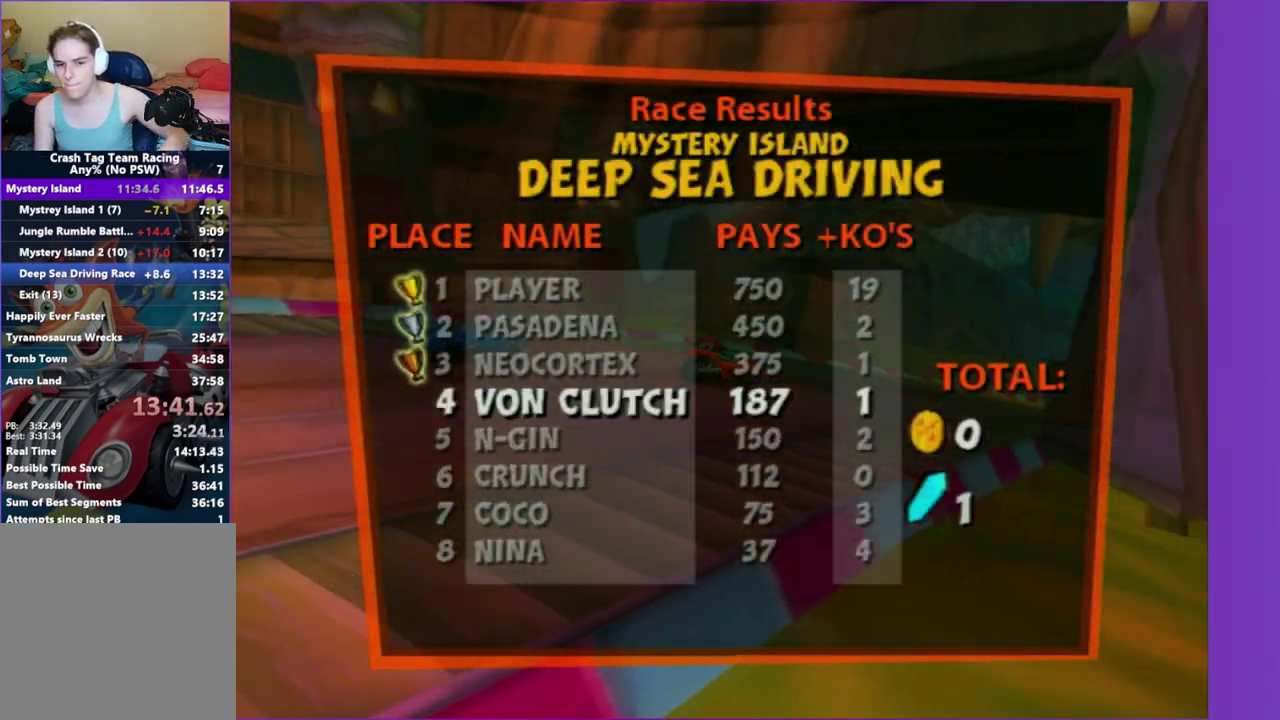
{"buttons": ["A"], "left_stick": "center", "right_stick": "center", "events": [[67, "A", "down"], [183, "A", "up"], [267, "A", "down"], [367, "A", "up"], [467, "A", "down"]]}
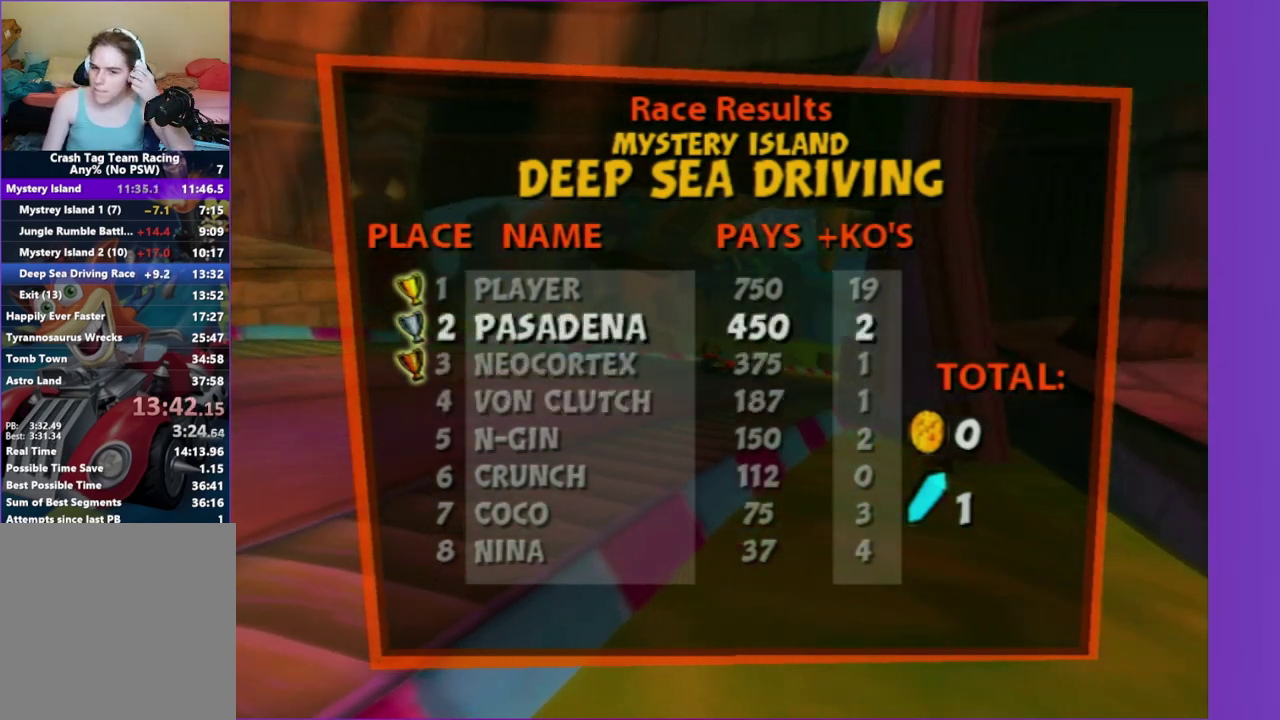
{"buttons": ["A"], "left_stick": "center", "right_stick": "center", "events": [[83, "A", "up"], [217, "A", "down"], [300, "A", "up"], [417, "A", "down"]]}
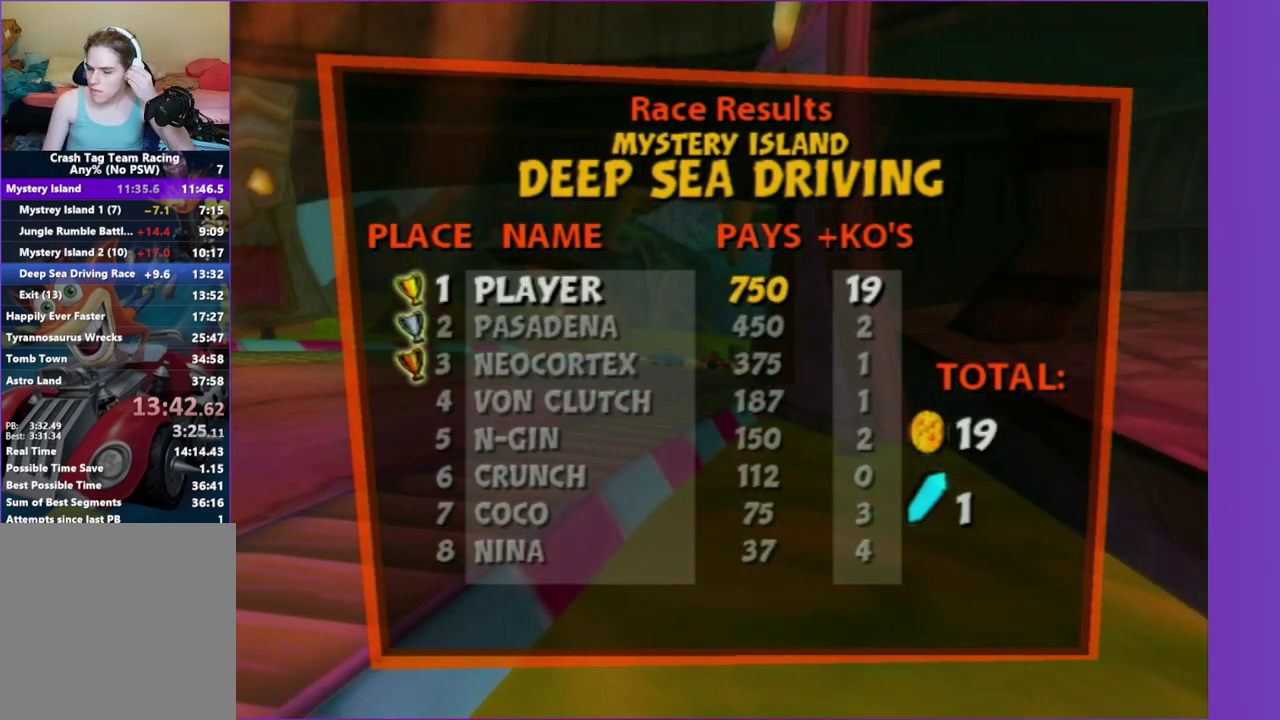
{"buttons": [], "left_stick": "center", "right_stick": "center", "events": [[67, "A", "up"], [133, "A", "down"], [283, "A", "up"], [400, "A", "down"], [500, "A", "up"]]}
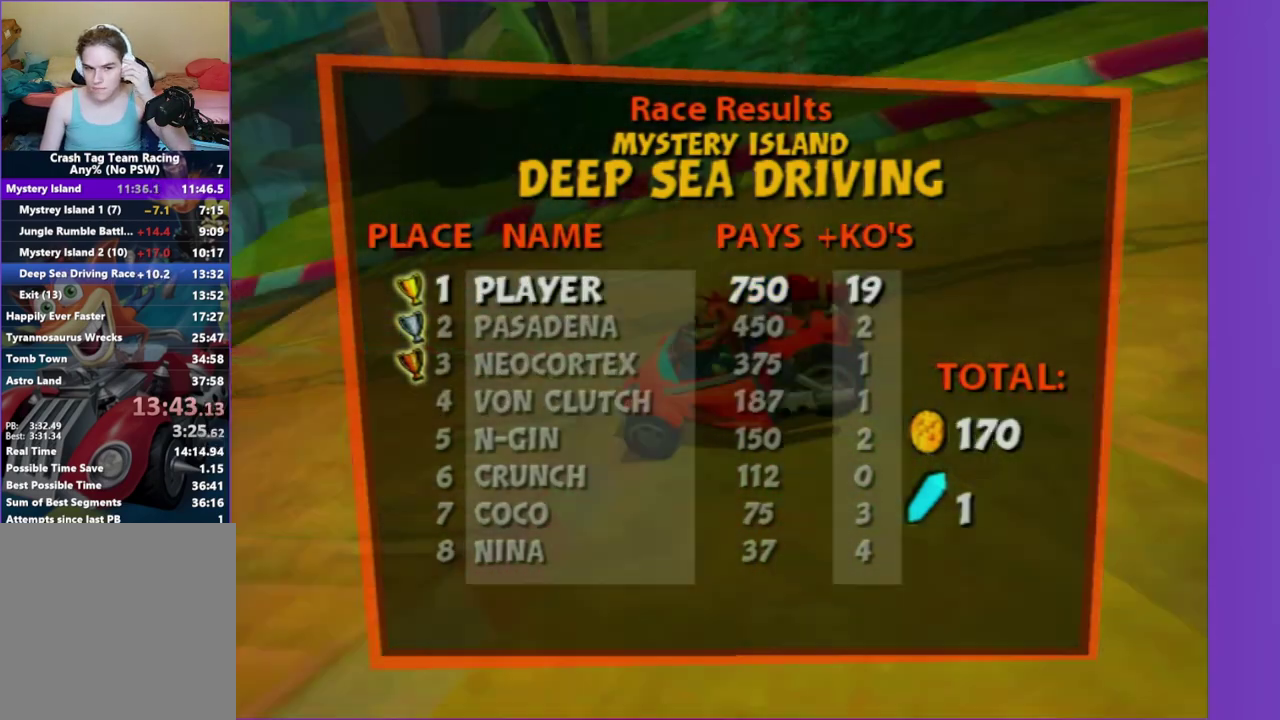
{"buttons": [], "left_stick": "center", "right_stick": "center", "events": []}
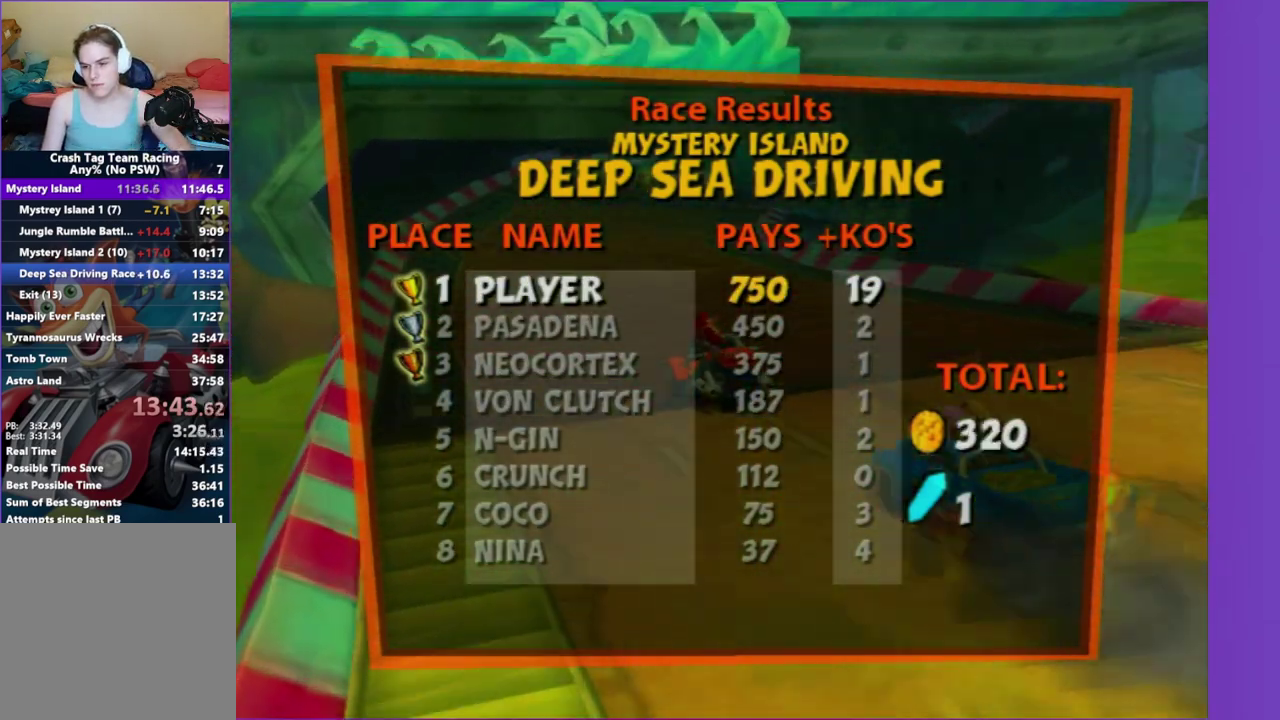
{"buttons": ["A"], "left_stick": "center", "right_stick": "center", "events": [[433, "A", "down"]]}
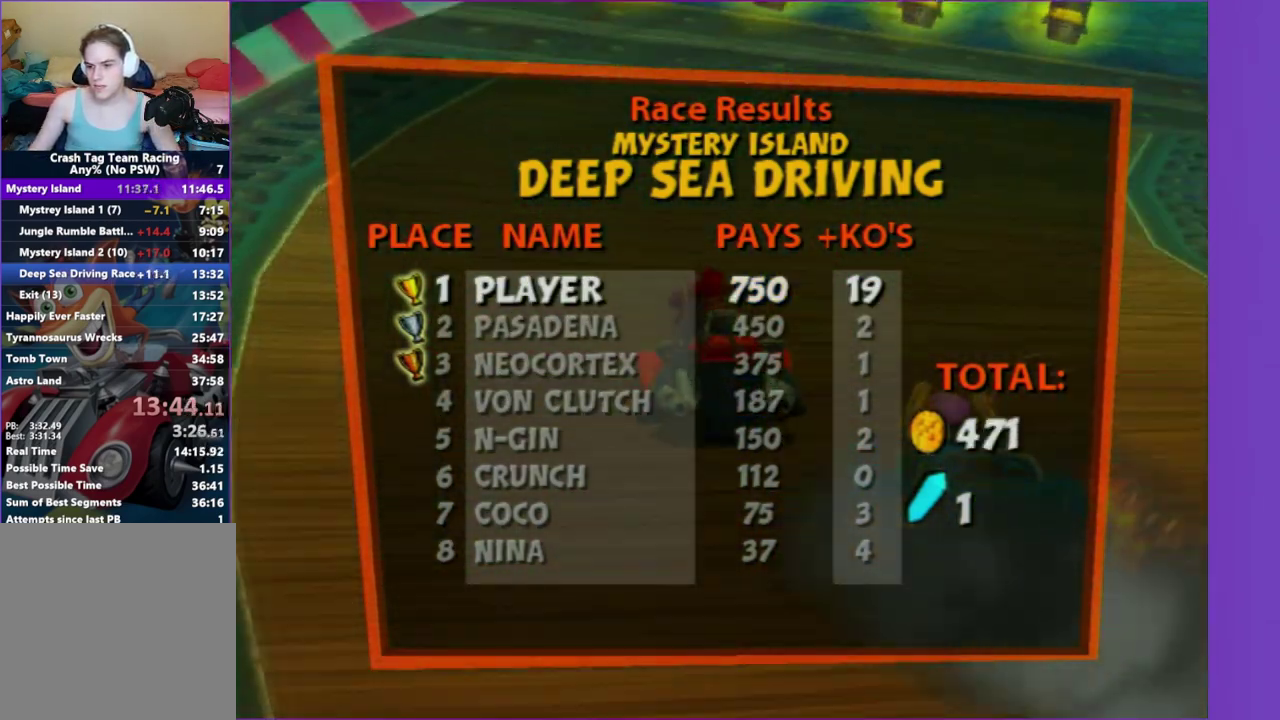
{"buttons": ["A"], "left_stick": "center", "right_stick": "center", "events": [[50, "A", "up"], [133, "A", "down"], [267, "A", "up"], [367, "A", "down"]]}
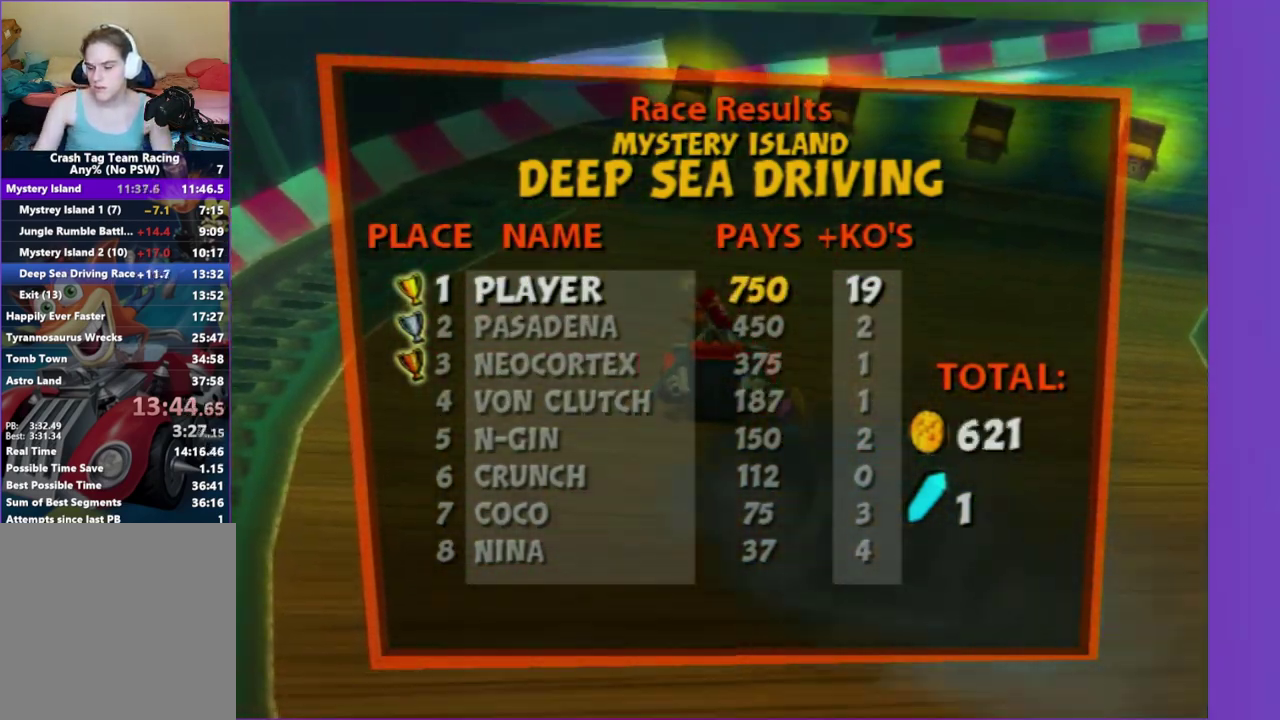
{"buttons": ["A"], "left_stick": "center", "right_stick": "center", "events": [[50, "A", "up"], [150, "A", "down"], [300, "A", "up"], [417, "A", "down"]]}
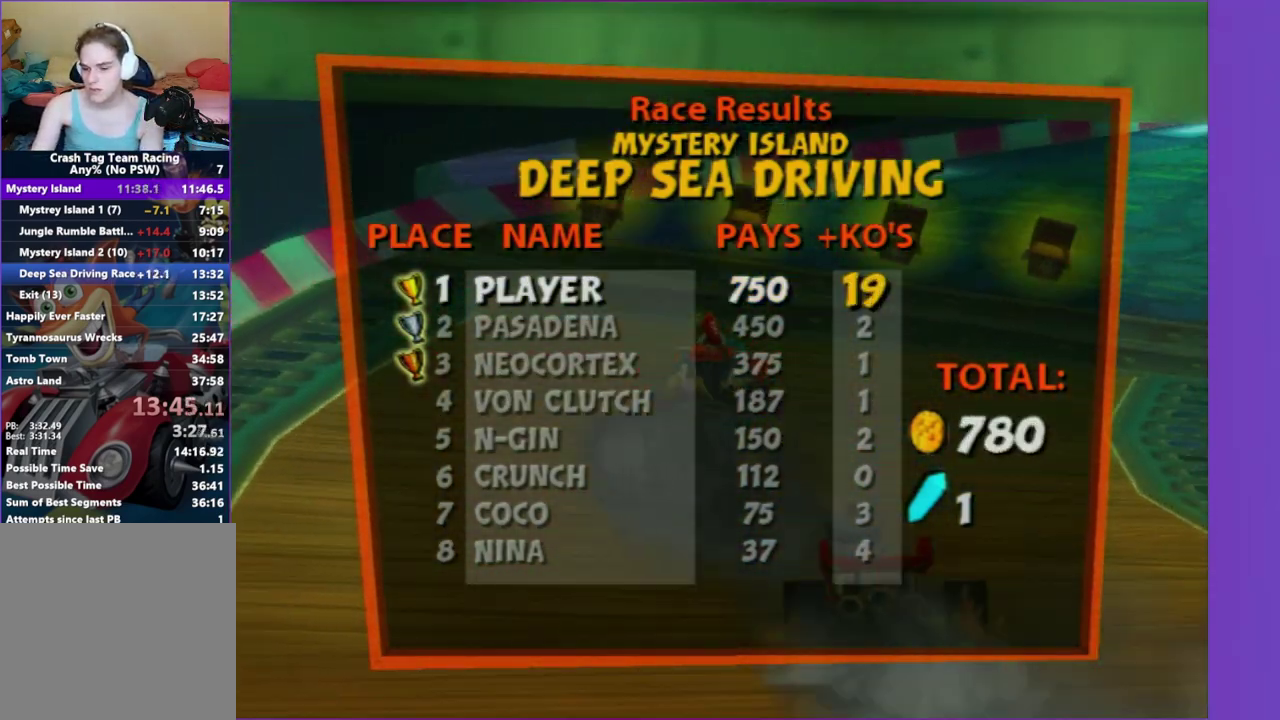
{"buttons": ["A"], "left_stick": "center", "right_stick": "center", "events": [[33, "A", "up"], [150, "A", "down"], [250, "A", "up"], [317, "A", "down"], [417, "A", "up"], [500, "A", "down"]]}
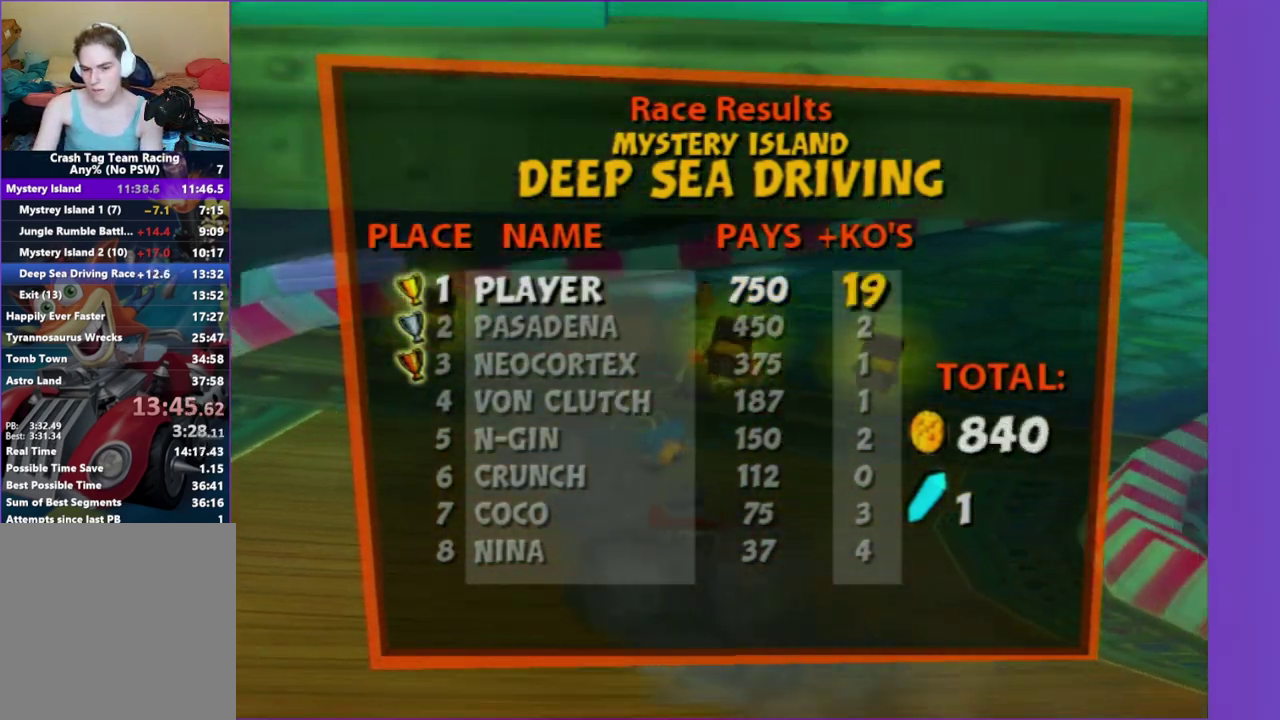
{"buttons": [], "left_stick": "center", "right_stick": "center", "events": [[83, "A", "up"], [183, "A", "down"], [267, "A", "up"]]}
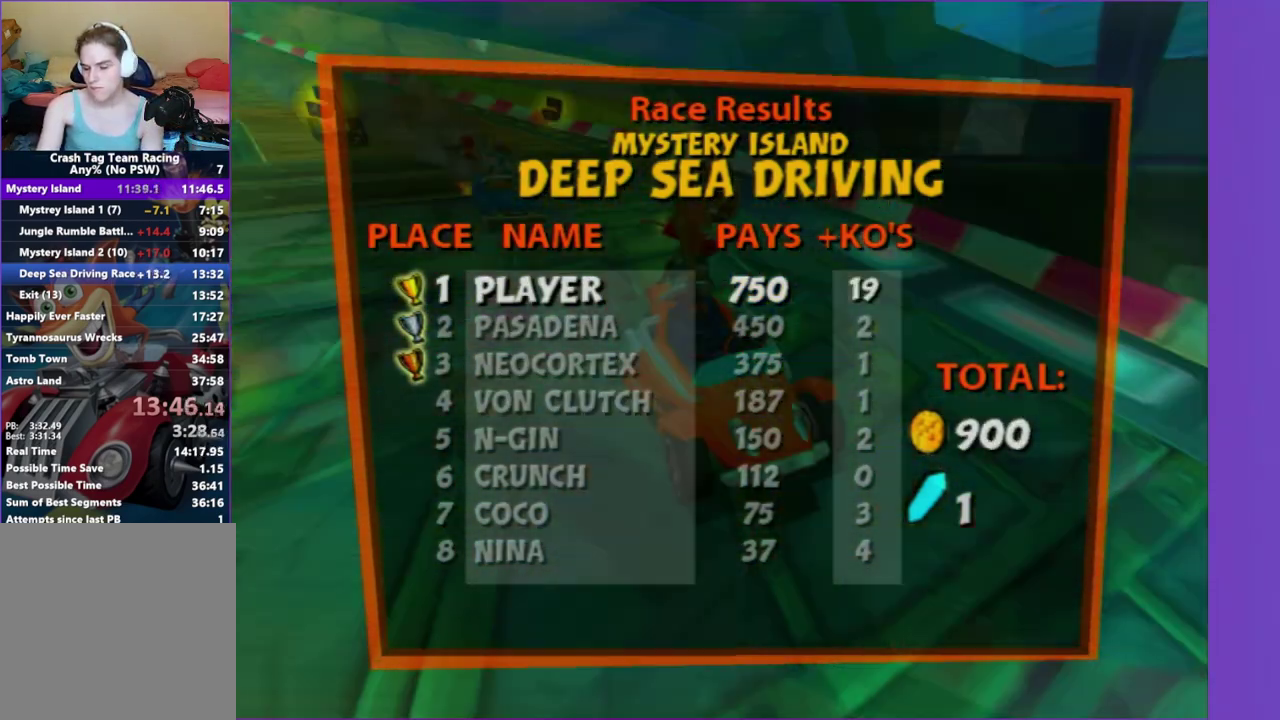
{"buttons": [], "left_stick": "center", "right_stick": "center", "events": [[100, "A", "down"], [183, "A", "up"], [317, "A", "down"], [400, "A", "up"]]}
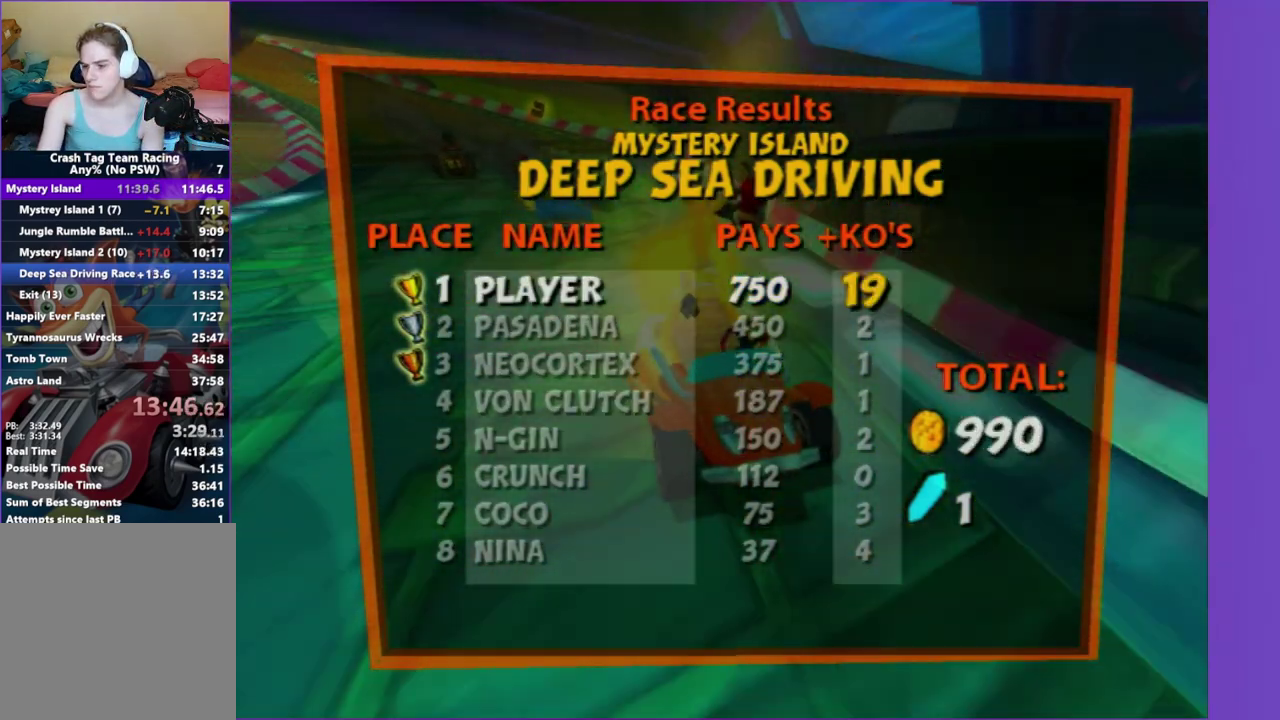
{"buttons": ["A"], "left_stick": "center", "right_stick": "center", "events": [[67, "A", "down"], [133, "A", "up"], [267, "A", "down"], [350, "A", "up"], [483, "A", "down"]]}
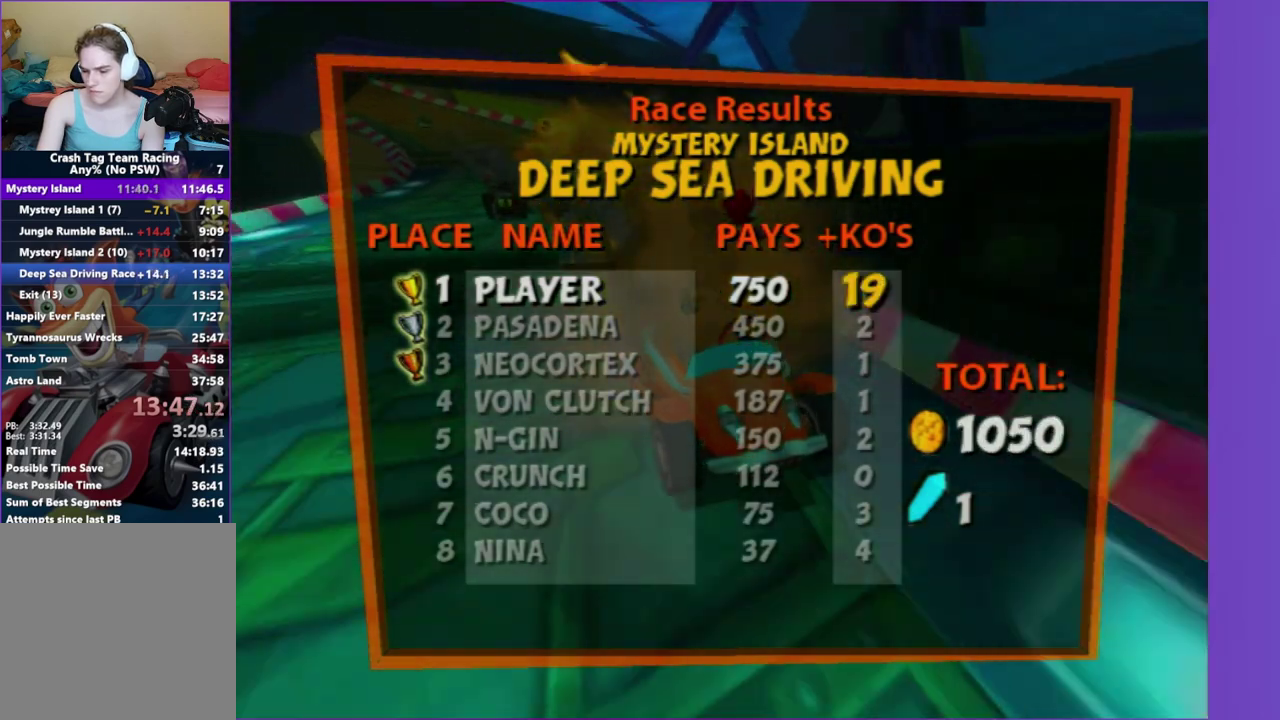
{"buttons": [], "left_stick": "center", "right_stick": "center", "events": [[83, "A", "up"], [367, "A", "down"], [467, "A", "up"]]}
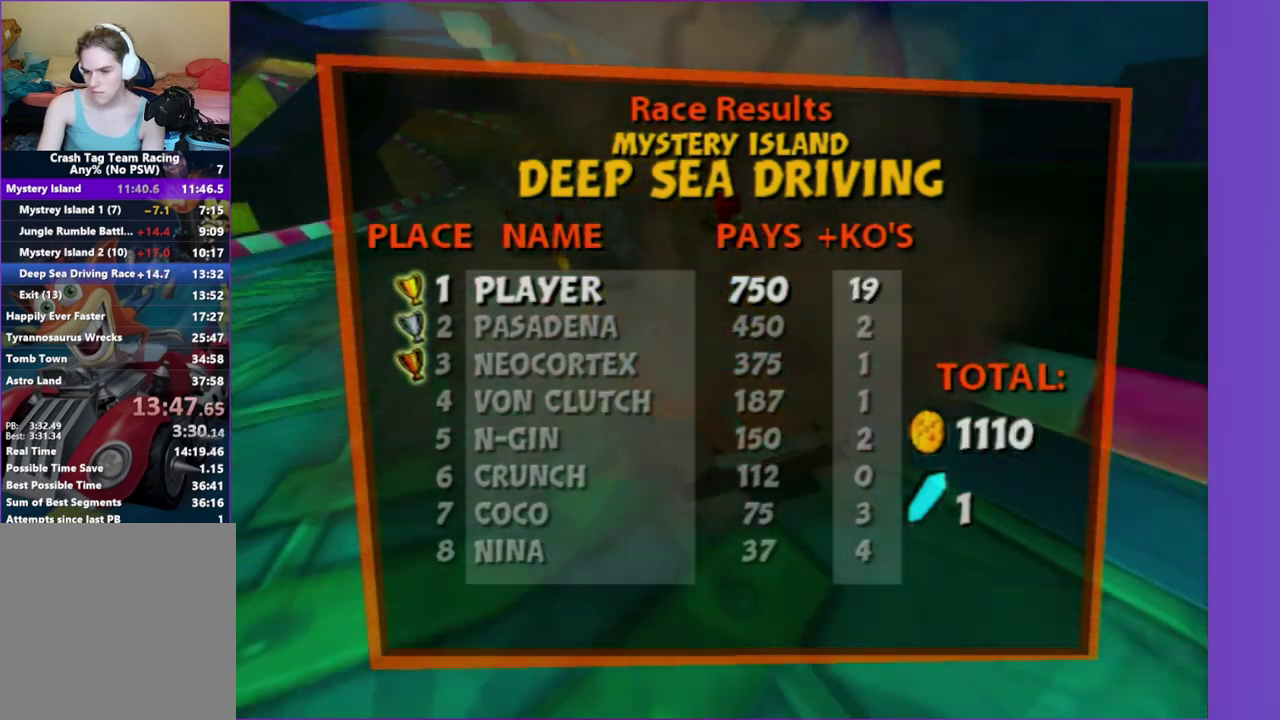
{"buttons": ["A"], "left_stick": "center", "right_stick": "center", "events": [[67, "A", "down"], [217, "A", "up"], [233, "DPAD_LEFT", "down"], [317, "A", "down"], [400, "A", "up"], [467, "DPAD_LEFT", "up"], [500, "A", "down"]]}
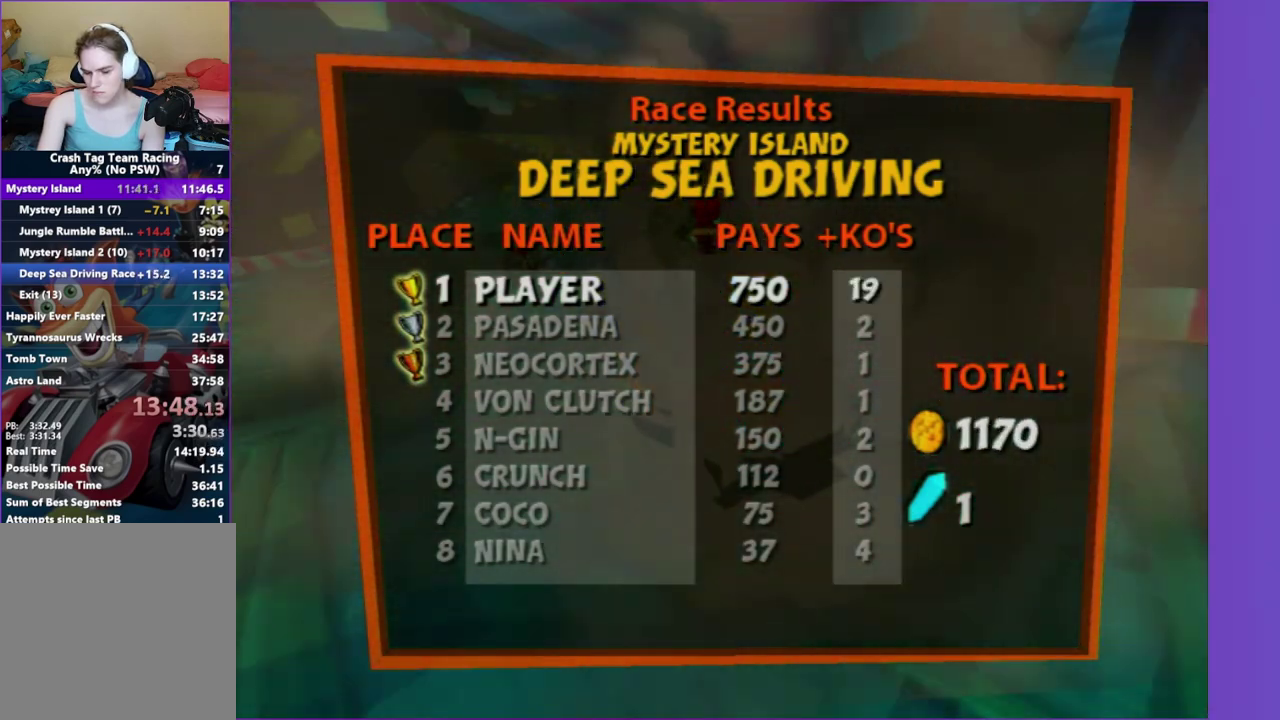
{"buttons": [], "left_stick": "center", "right_stick": "center", "events": [[83, "A", "up"], [200, "A", "down"], [283, "A", "up"], [400, "A", "down"], [483, "A", "up"]]}
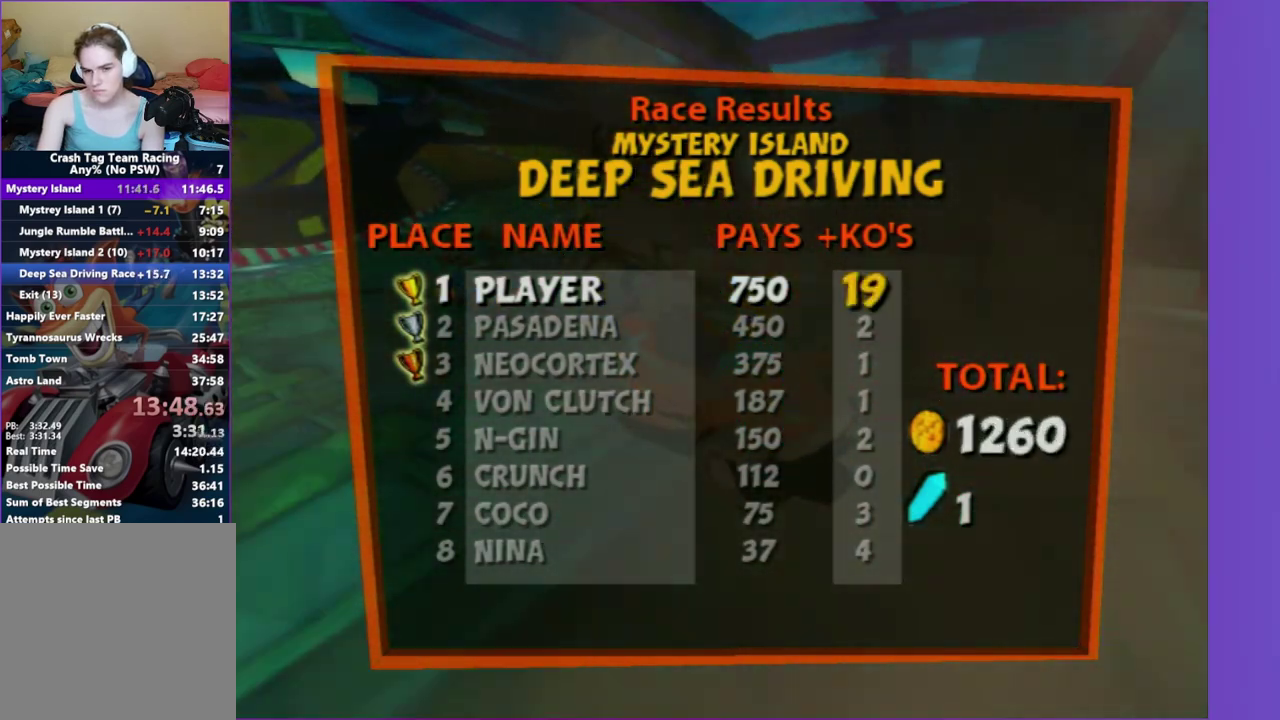
{"buttons": ["A"], "left_stick": "center", "right_stick": "center", "events": [[100, "A", "down"], [167, "A", "up"], [267, "A", "down"], [367, "A", "up"], [467, "A", "down"]]}
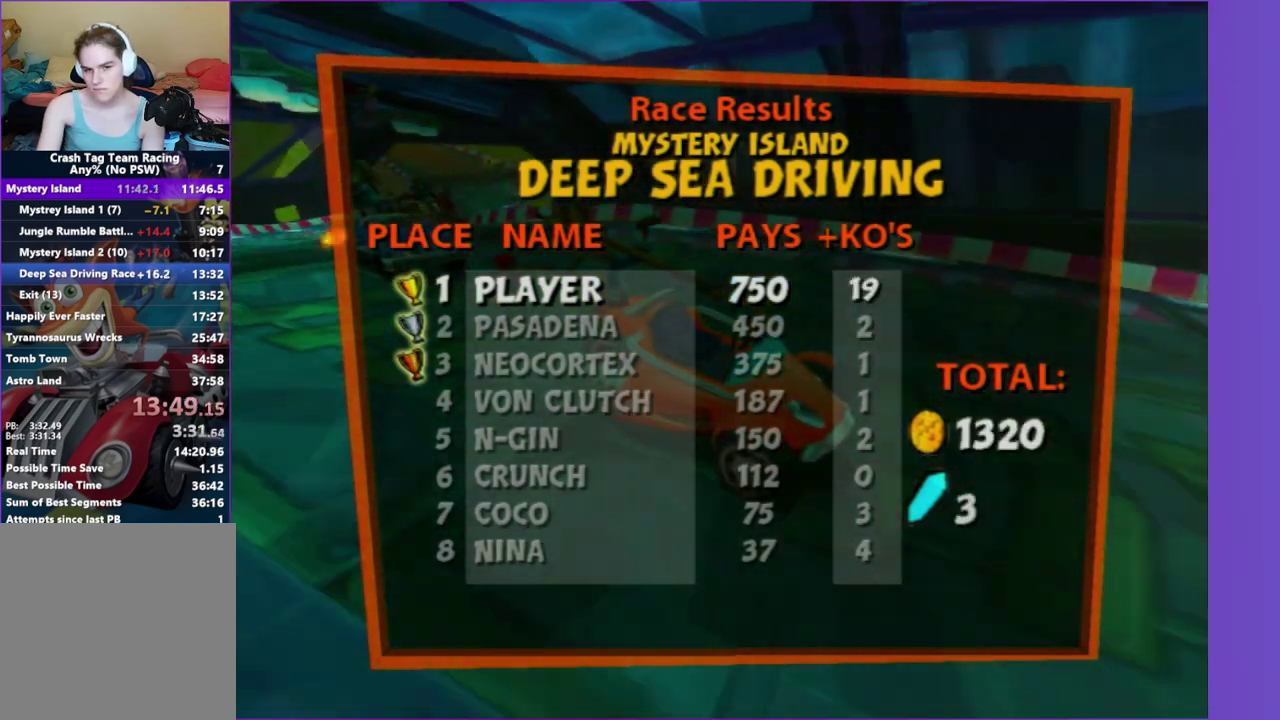
{"buttons": [], "left_stick": "center", "right_stick": "center", "events": [[50, "A", "up"], [183, "A", "down"], [233, "A", "up"], [350, "A", "down"], [417, "A", "up"]]}